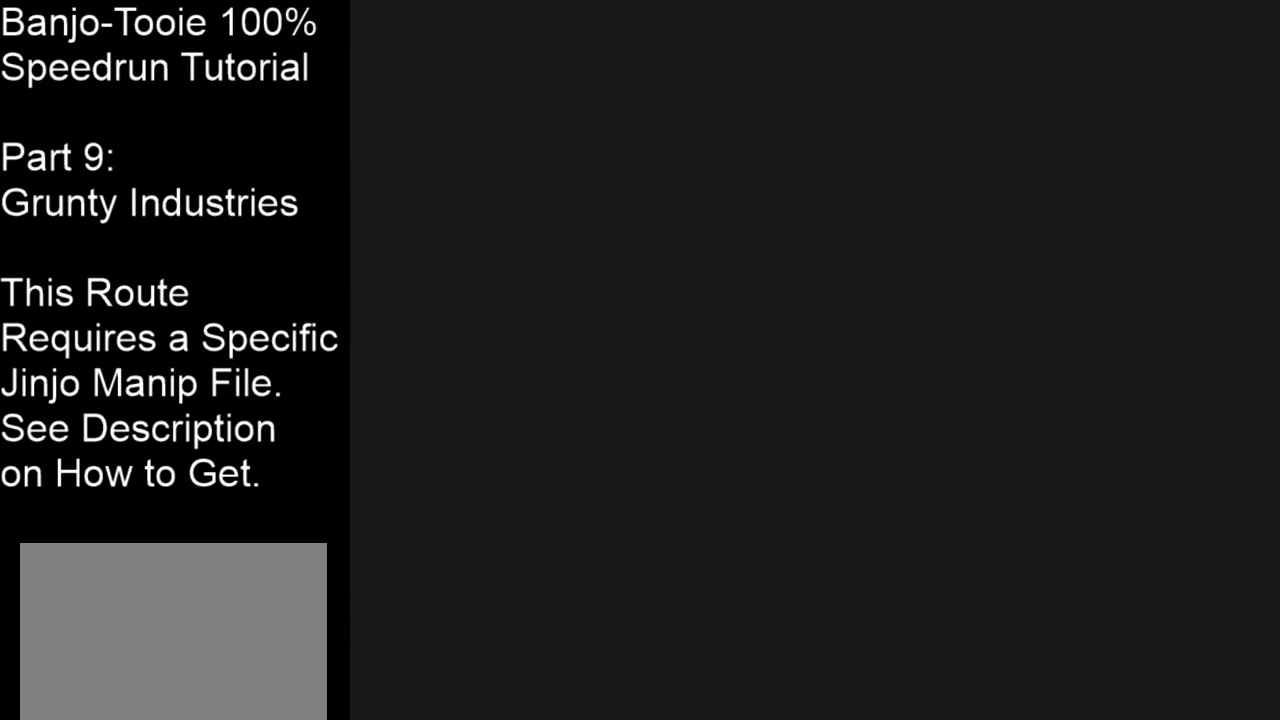
Gameplay with a controller (Nintendo layout); each line is a JSON object with the inputs held at the frame after it. "events" lists button and stick changes between this image and that frame as [ms after this image, input, new state], when the widget could be followed in between. Not read: L1 L3 R1 R3.
{"buttons": [], "left_stick": "center", "events": []}
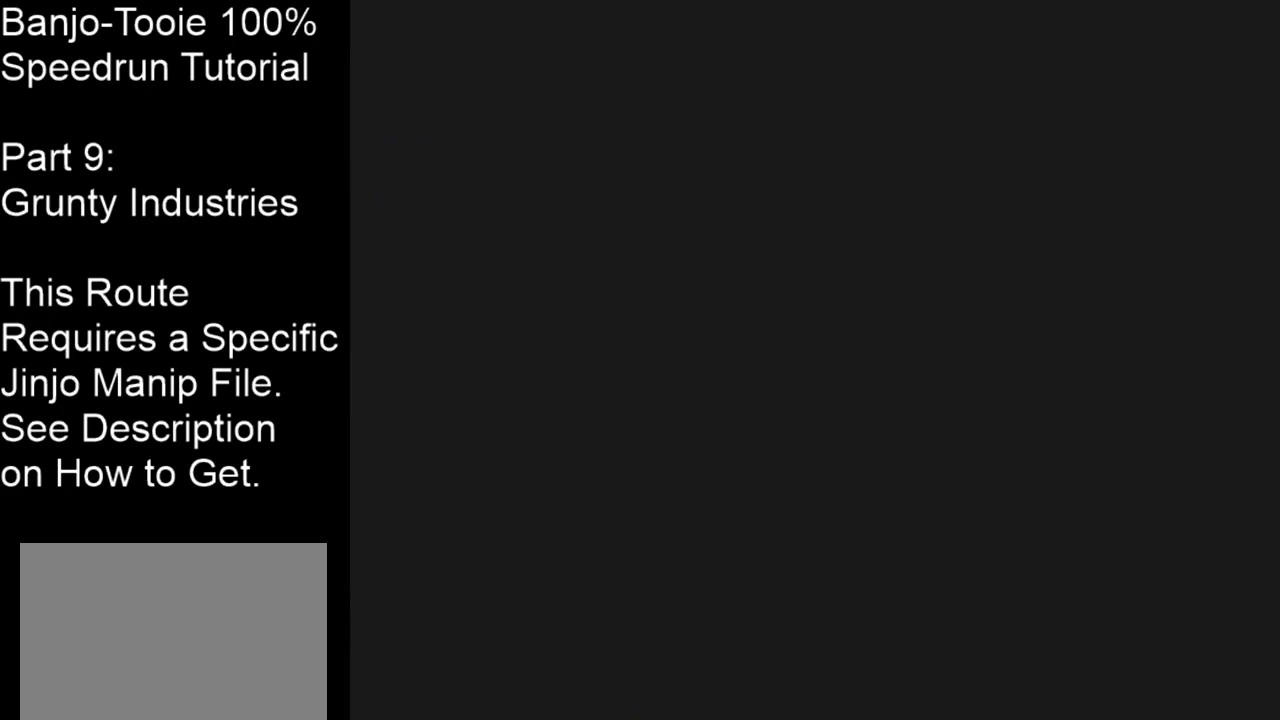
{"buttons": [], "left_stick": "center", "events": []}
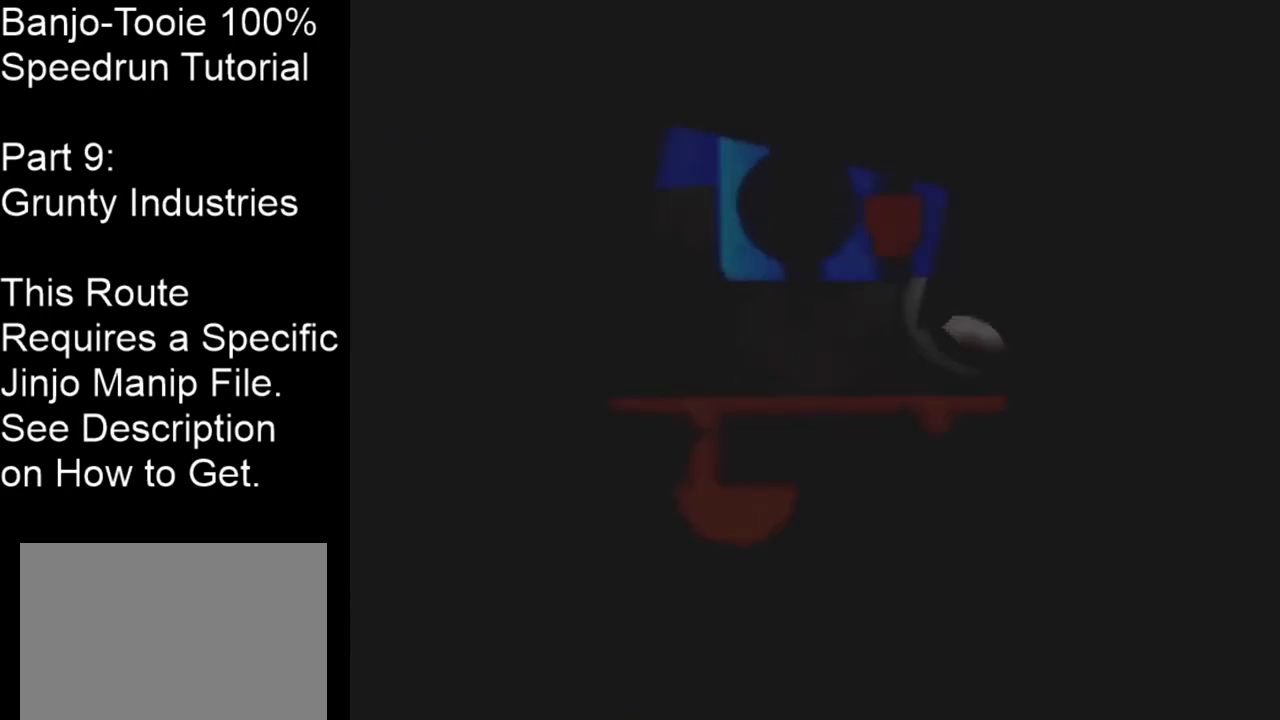
{"buttons": [], "left_stick": "center", "events": []}
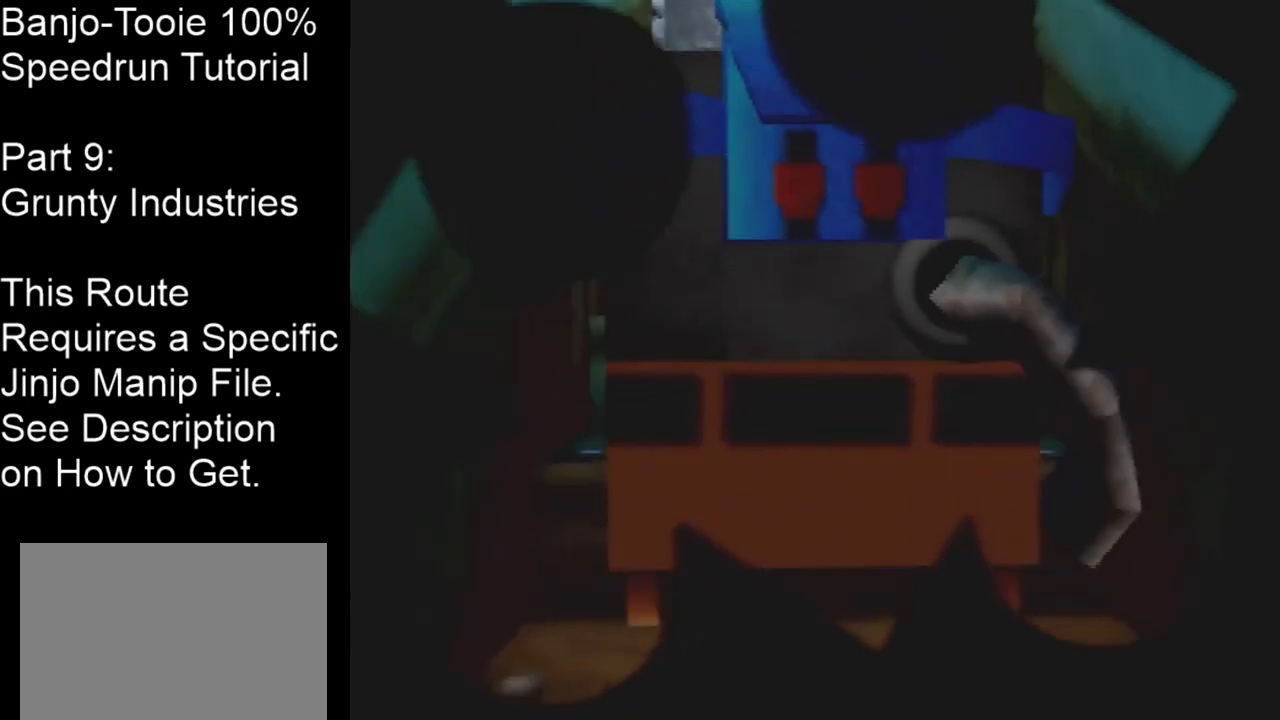
{"buttons": ["A", "C_RIGHT"], "left_stick": "up-left", "events": [[134, "left_stick", "up"], [300, "C_RIGHT", "down"], [300, "left_stick", "up-left"], [401, "A", "down"]]}
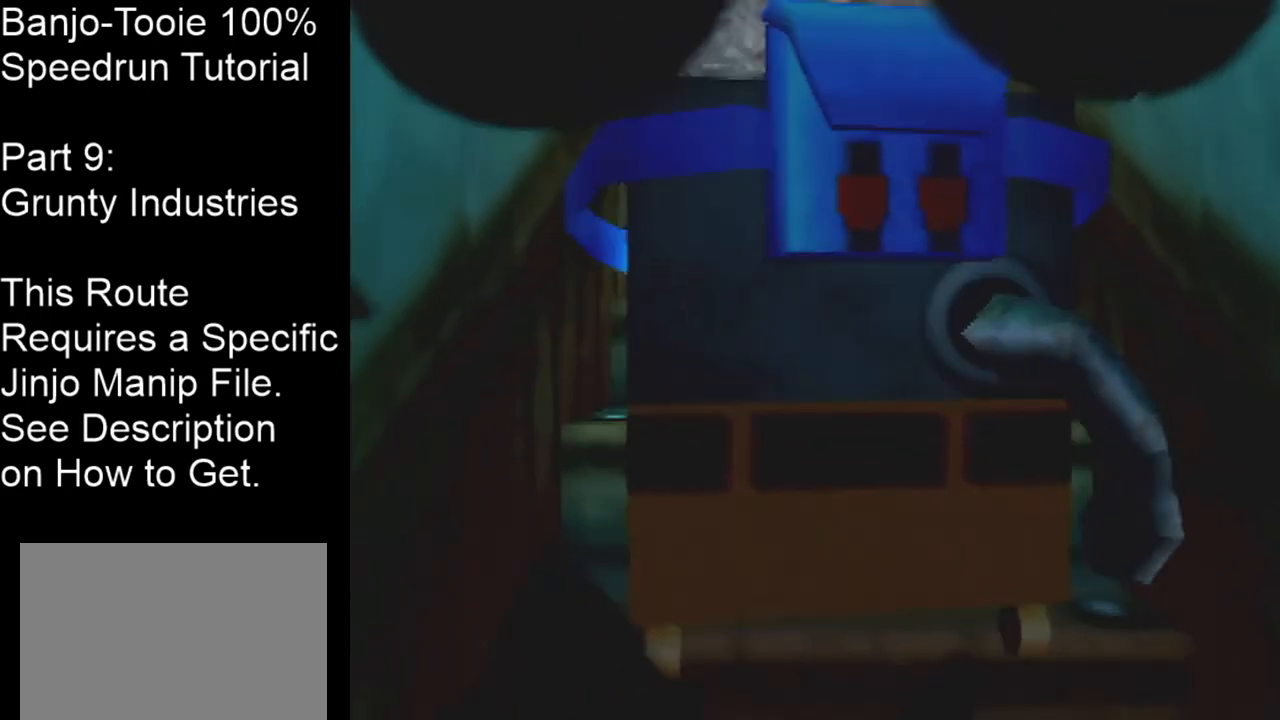
{"buttons": ["C_RIGHT"], "left_stick": "up-left", "events": [[100, "A", "up"]]}
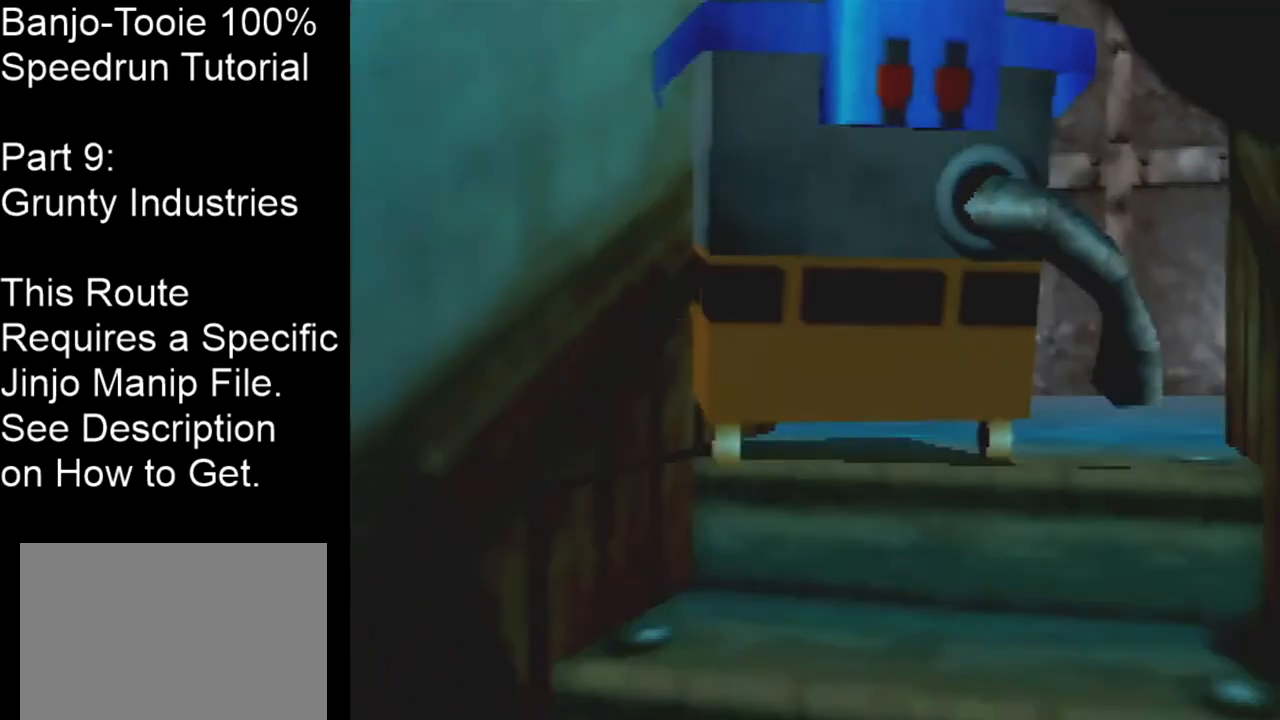
{"buttons": [], "left_stick": "center", "events": [[401, "left_stick", "center"], [501, "C_RIGHT", "up"]]}
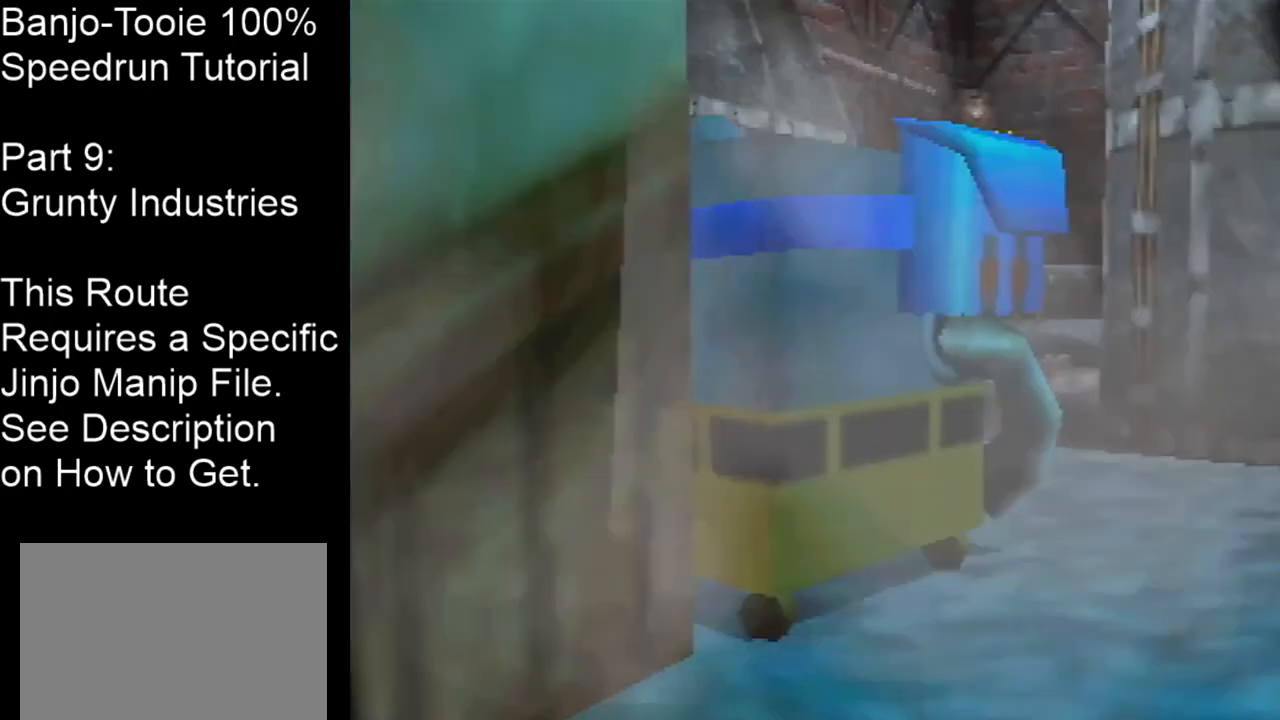
{"buttons": [], "left_stick": "center", "events": []}
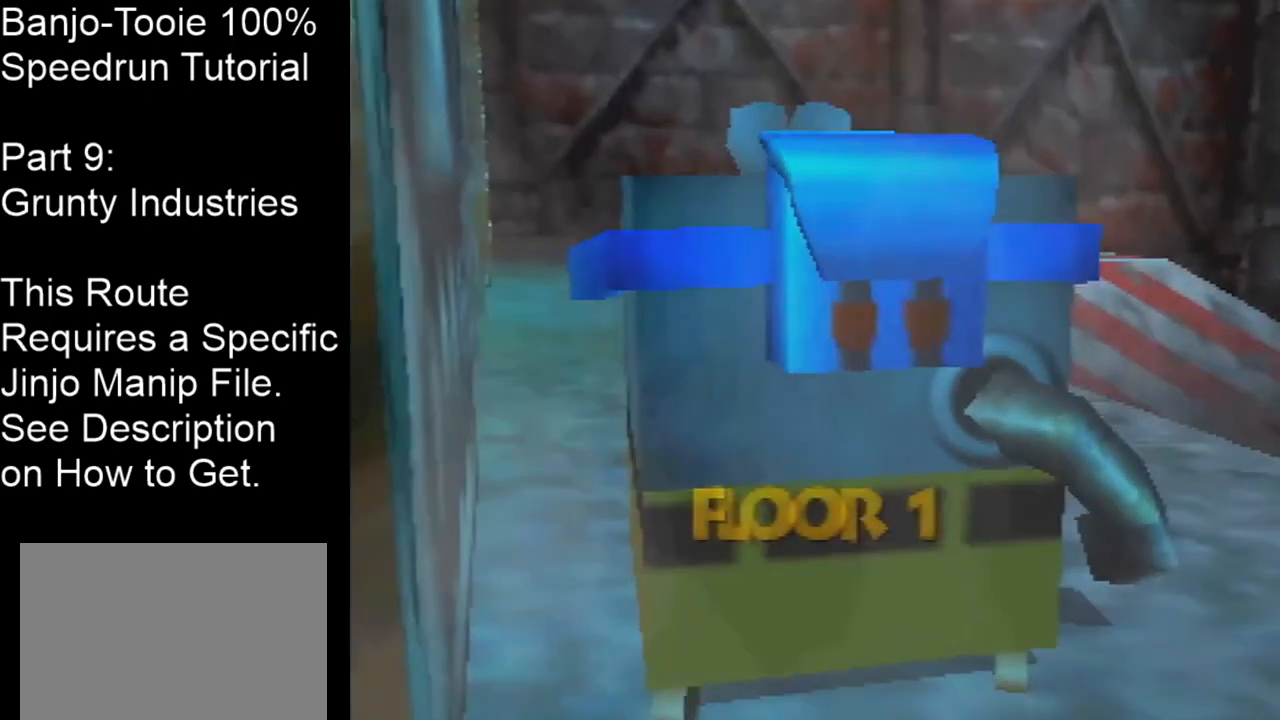
{"buttons": [], "left_stick": "center", "events": []}
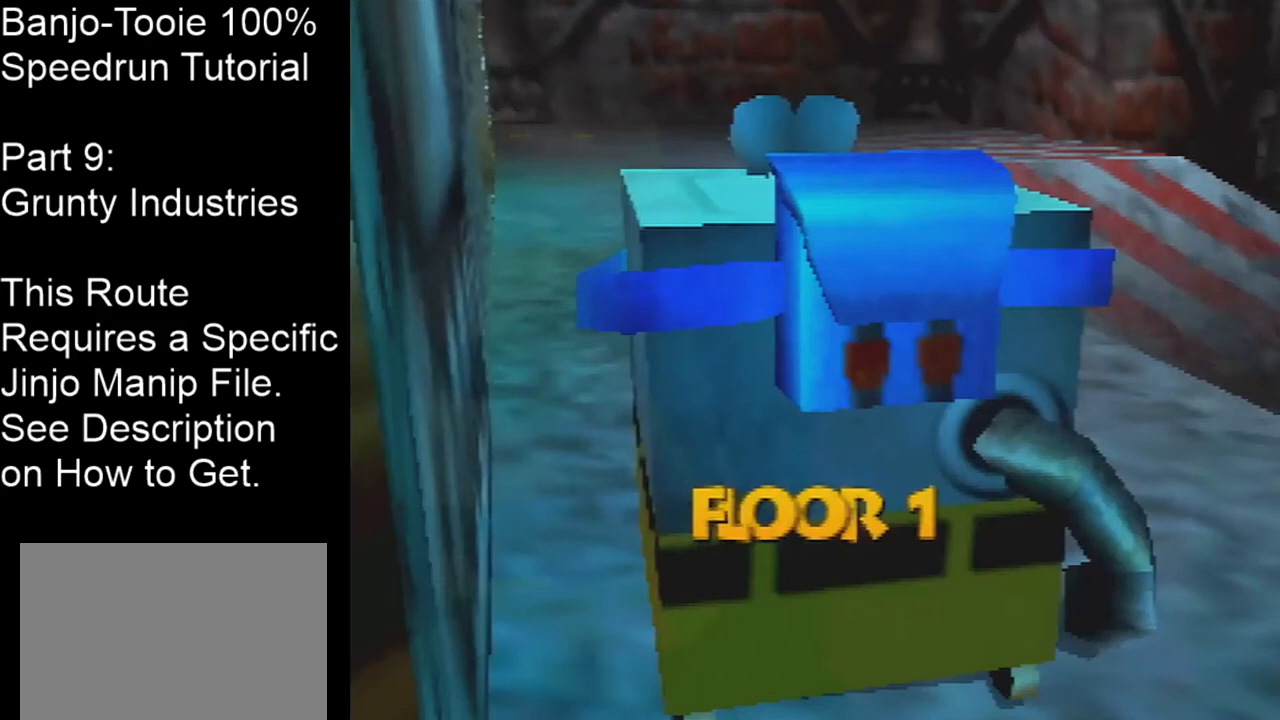
{"buttons": ["C_RIGHT"], "left_stick": "center", "events": [[467, "C_RIGHT", "down"]]}
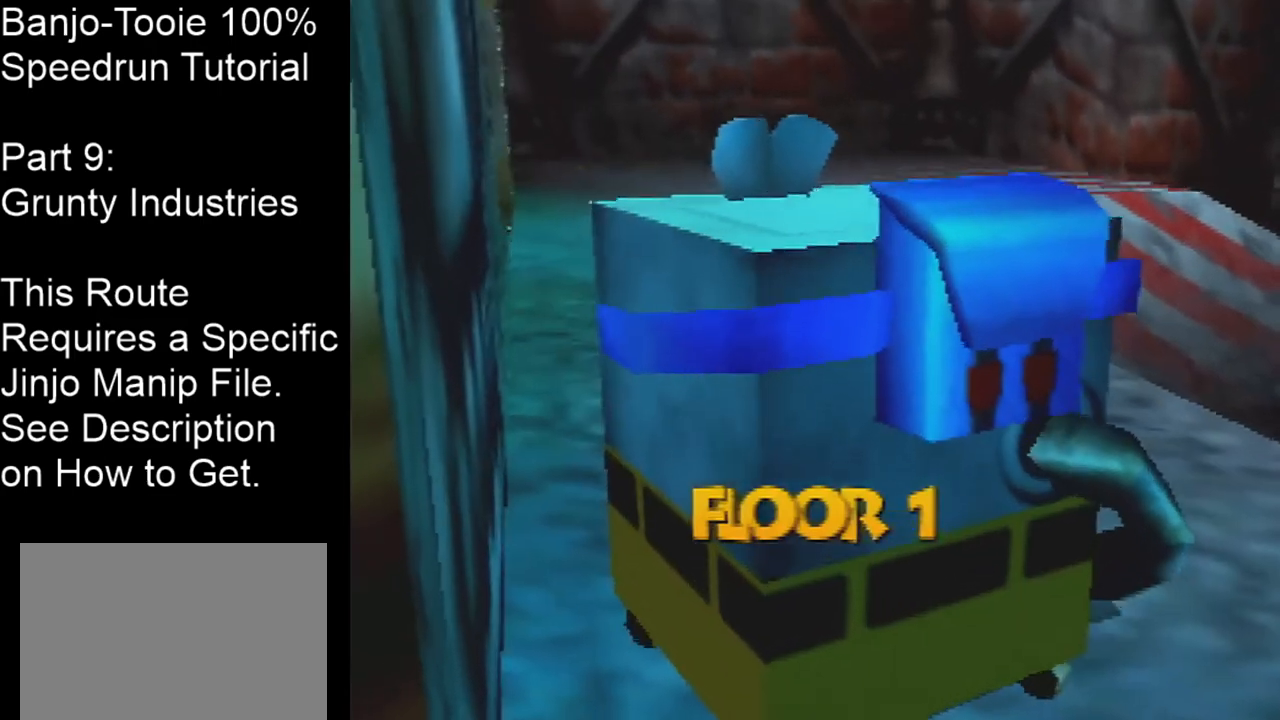
{"buttons": ["C_RIGHT"], "left_stick": "center", "events": []}
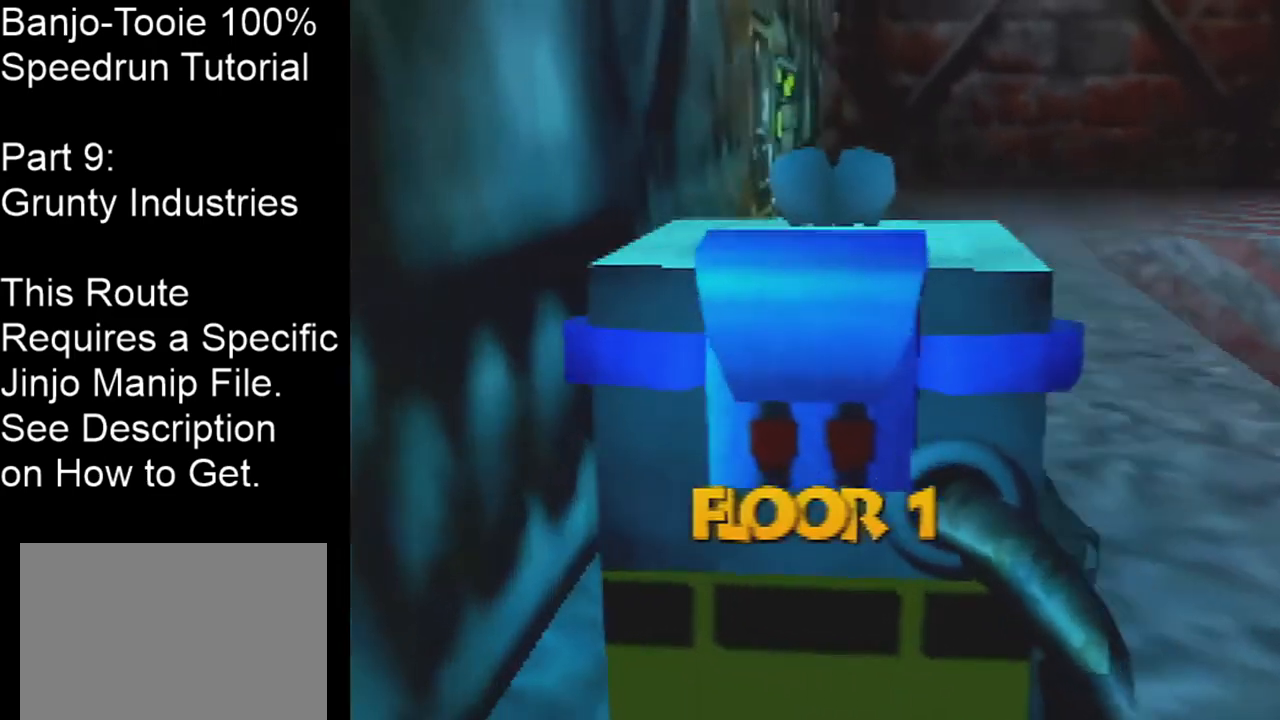
{"buttons": ["C_DOWN", "C_RIGHT"], "left_stick": "up-right", "events": [[33, "C_RIGHT", "up"], [267, "left_stick", "up-right"], [333, "C_RIGHT", "down"], [400, "C_DOWN", "down"]]}
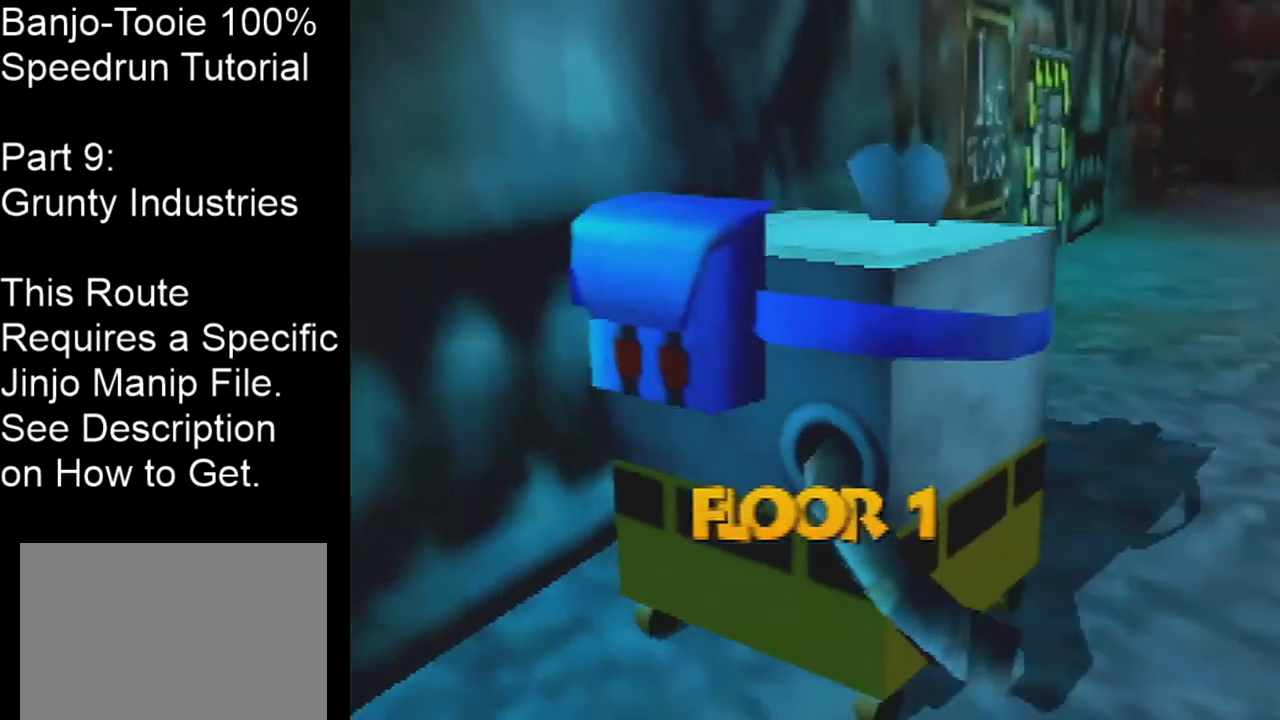
{"buttons": ["C_RIGHT"], "left_stick": "up", "events": [[67, "C_DOWN", "up"], [200, "left_stick", "up"]]}
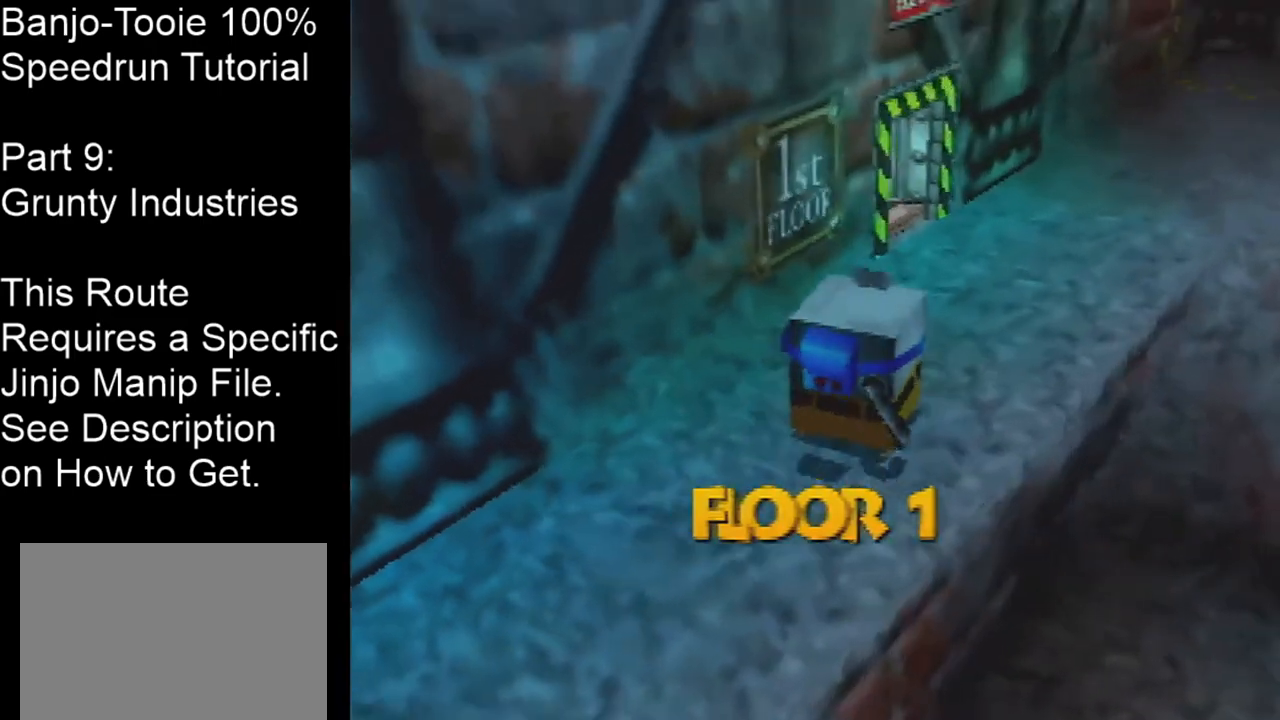
{"buttons": [], "left_stick": "up-left", "events": [[33, "left_stick", "up-right"], [300, "C_RIGHT", "up"], [300, "left_stick", "up"], [400, "left_stick", "up-left"]]}
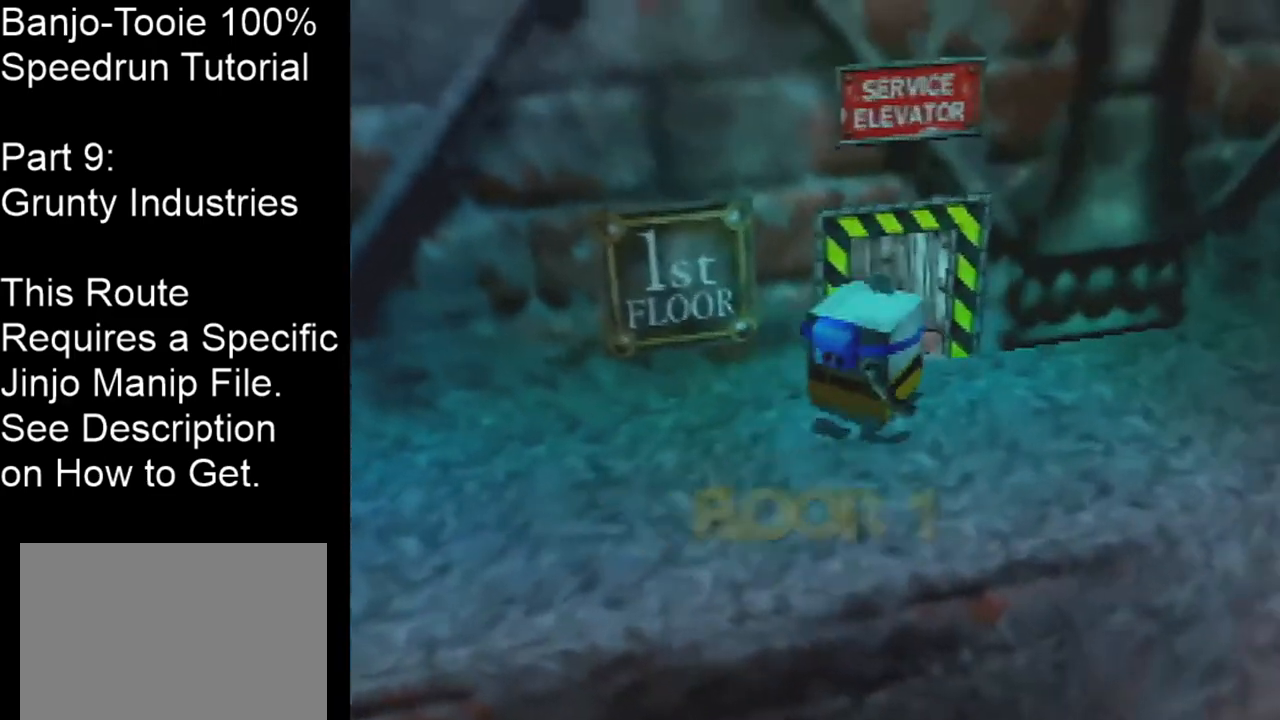
{"buttons": [], "left_stick": "center", "events": [[167, "B", "down"], [167, "left_stick", "center"], [234, "B", "up"], [300, "B", "down"], [367, "B", "up"]]}
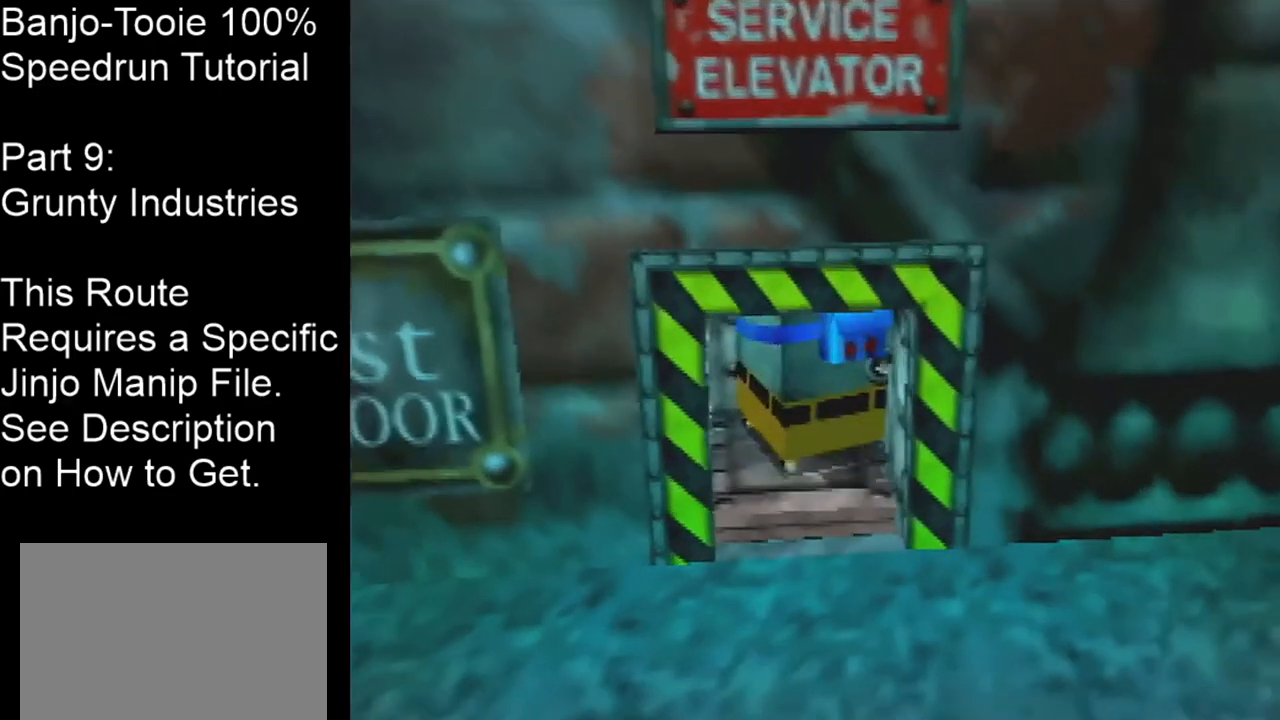
{"buttons": [], "left_stick": "center", "events": []}
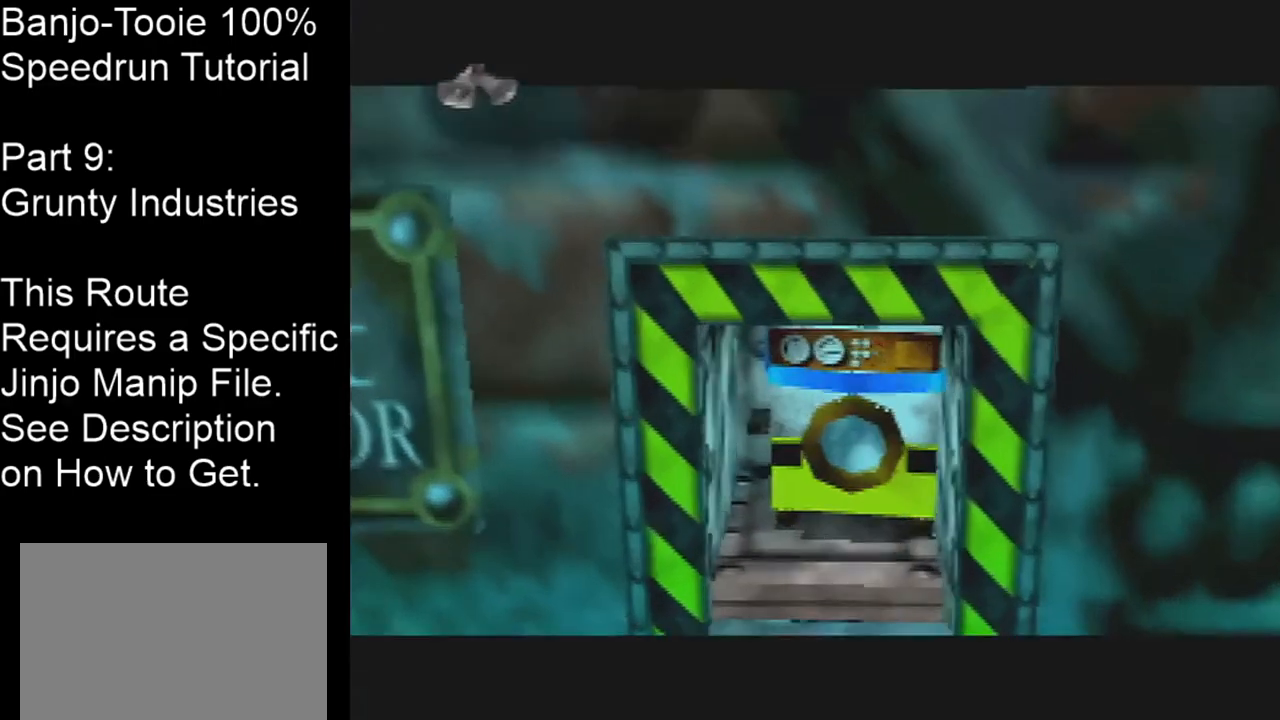
{"buttons": [], "left_stick": "center", "events": []}
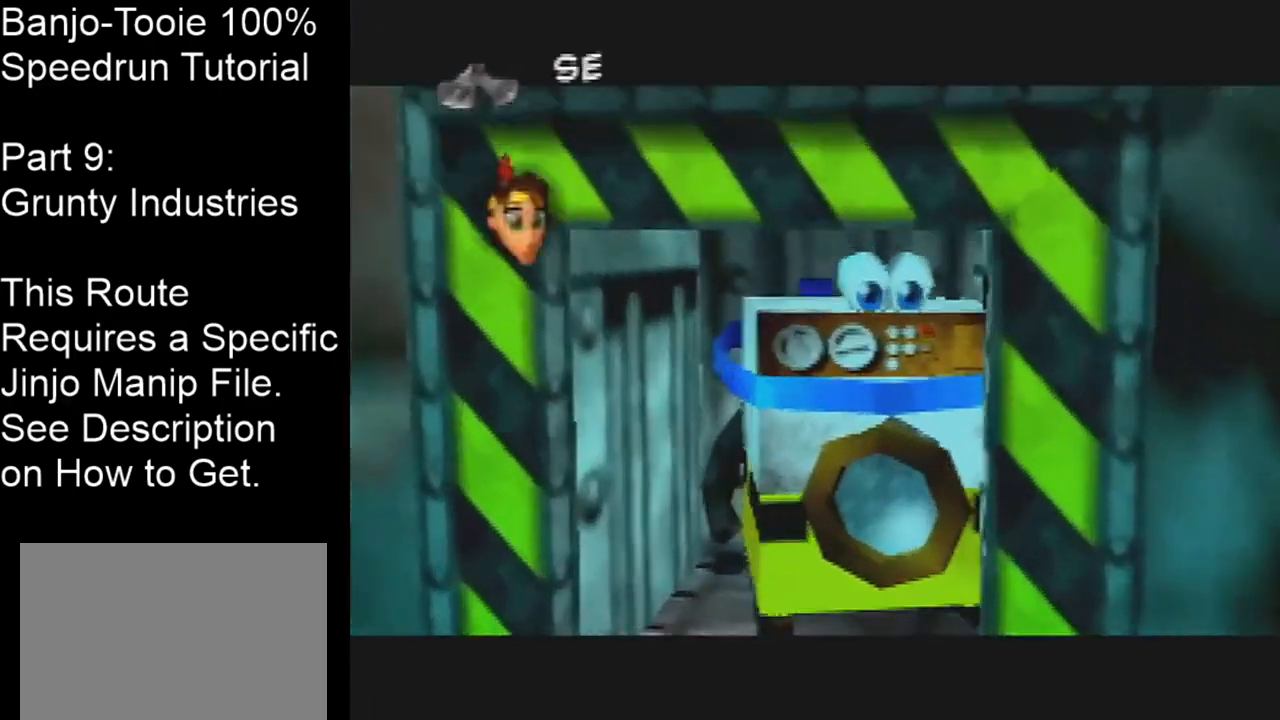
{"buttons": [], "left_stick": "center", "events": []}
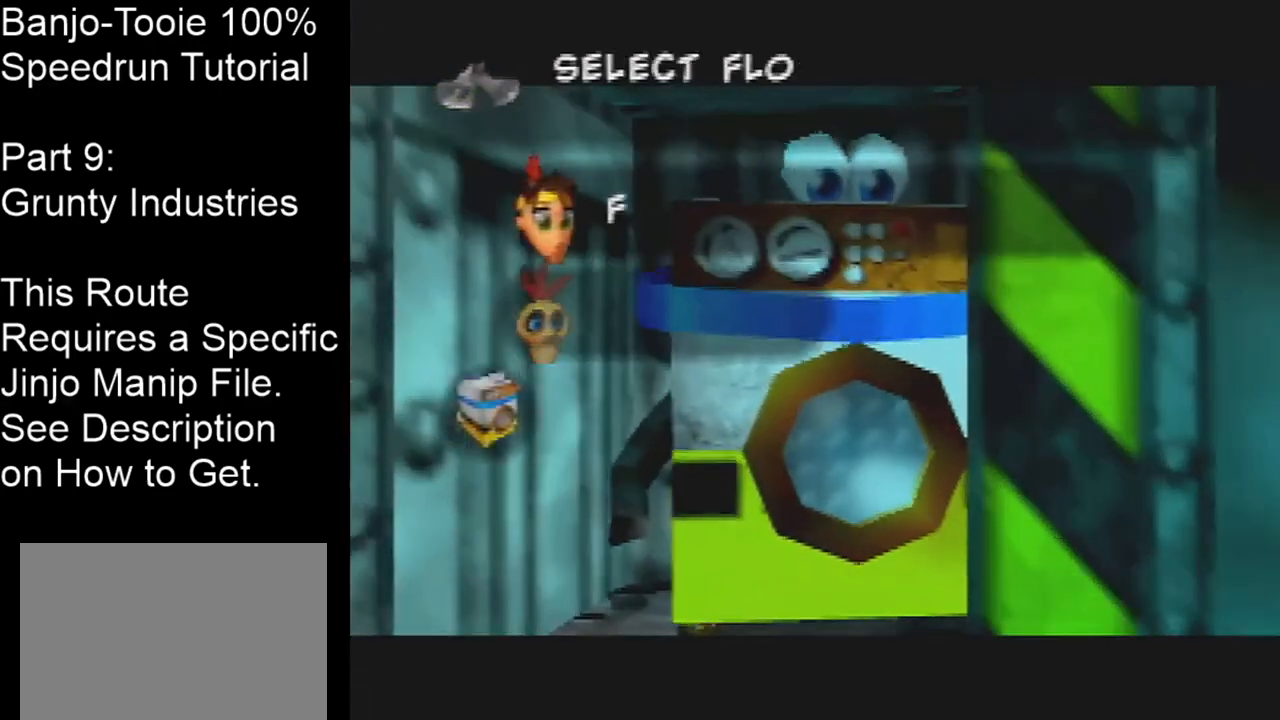
{"buttons": [], "left_stick": "center", "events": []}
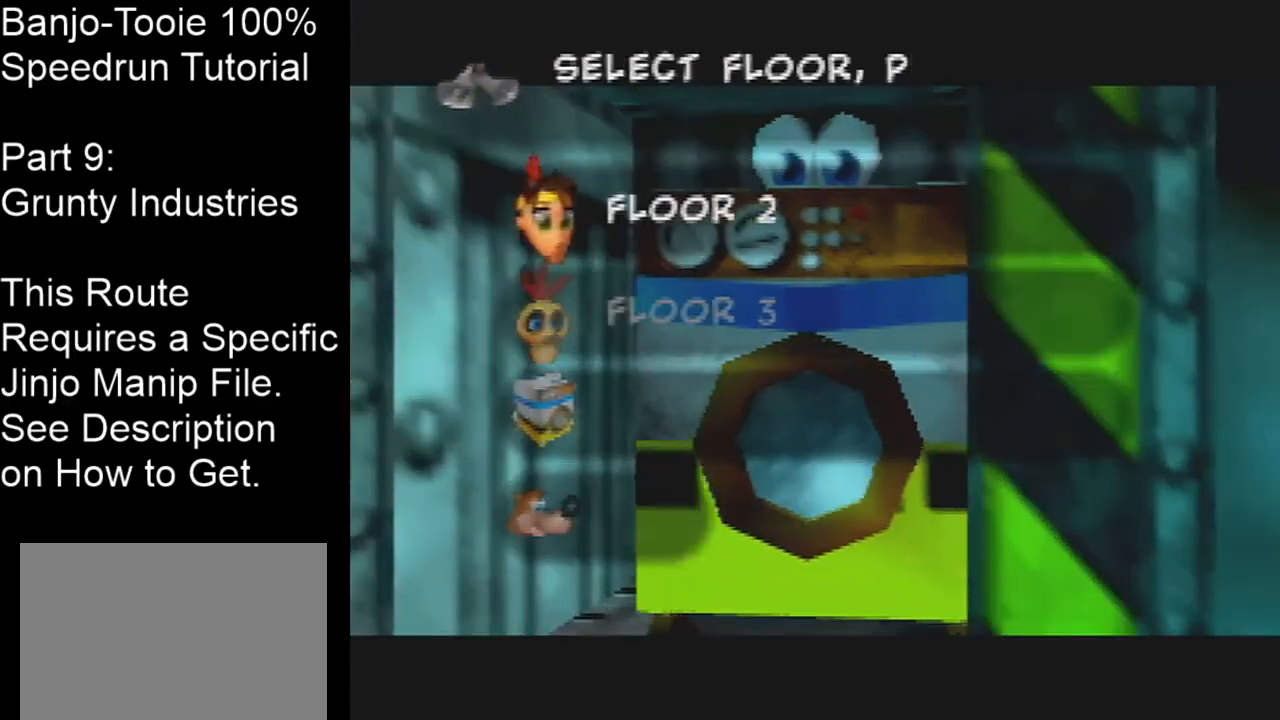
{"buttons": [], "left_stick": "center", "events": [[233, "left_stick", "down"], [400, "left_stick", "center"]]}
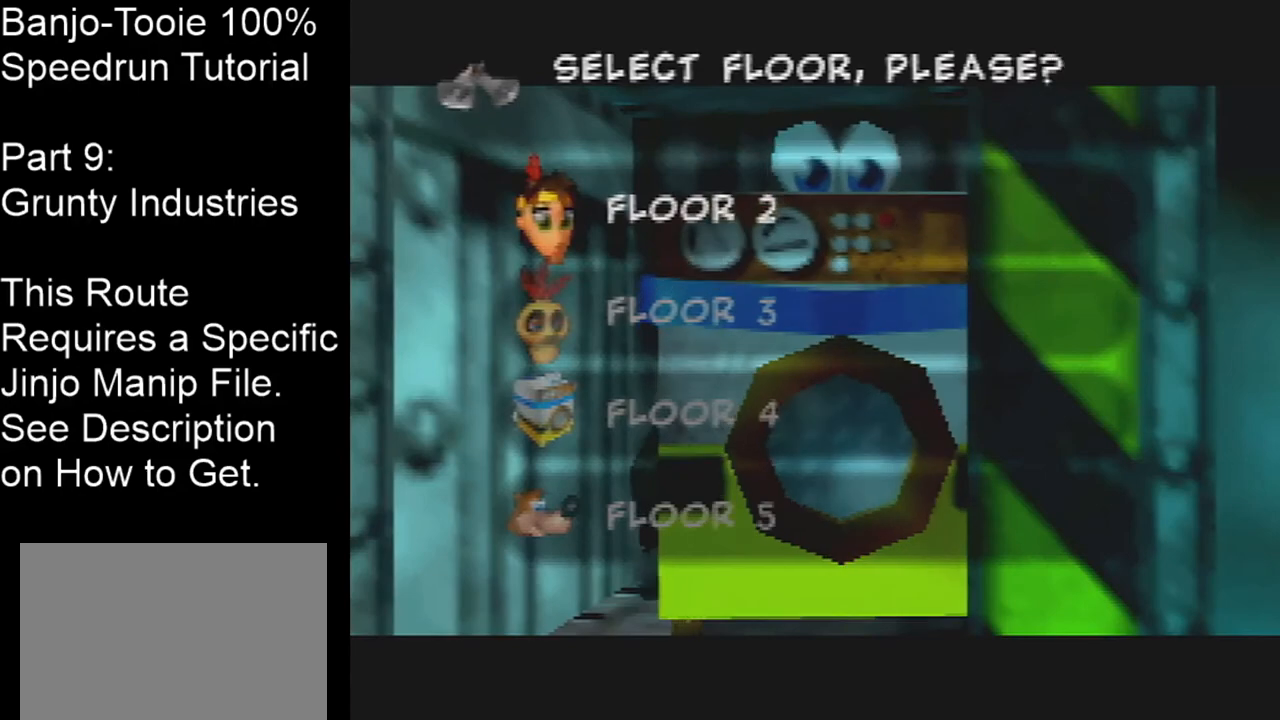
{"buttons": [], "left_stick": "center", "events": []}
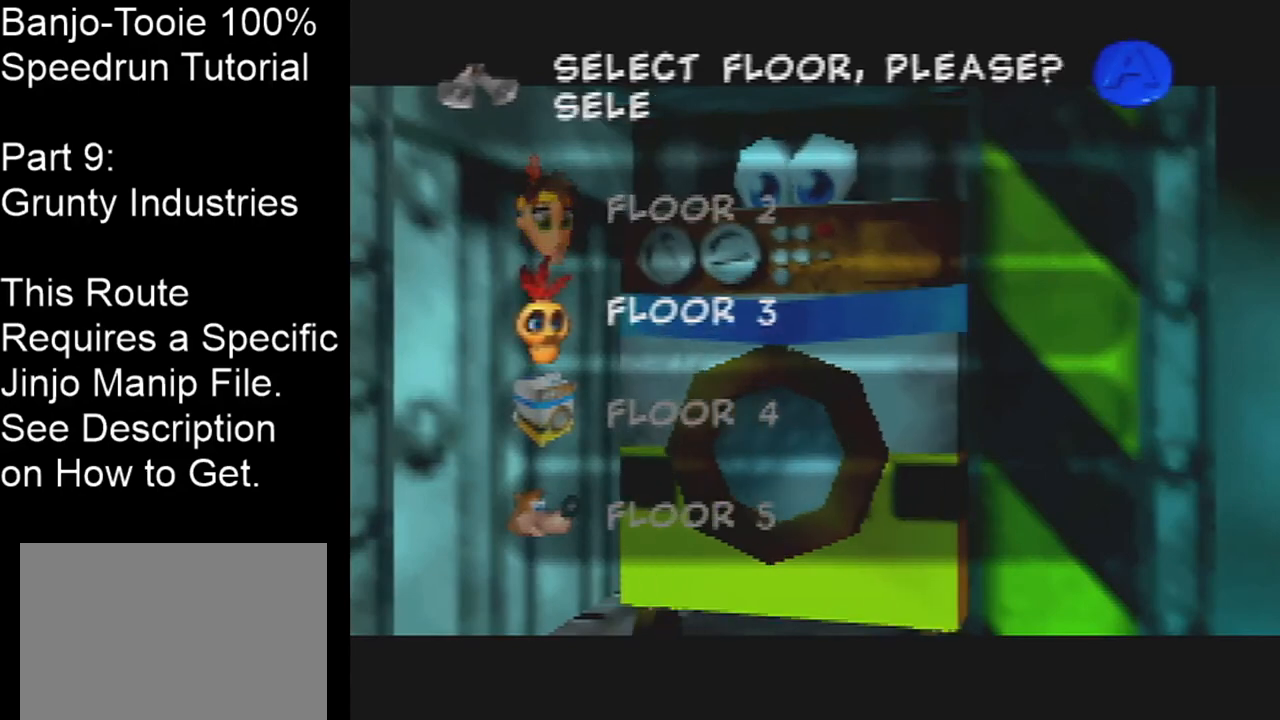
{"buttons": [], "left_stick": "center", "events": []}
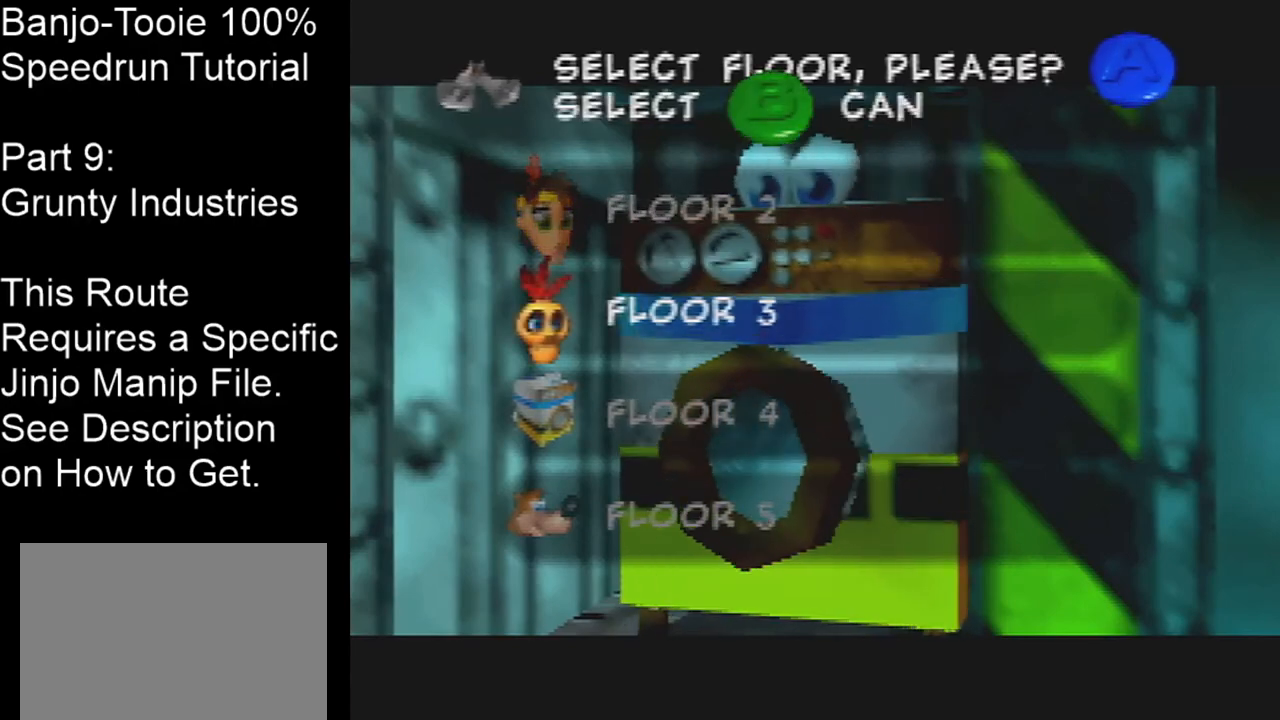
{"buttons": [], "left_stick": "center", "events": []}
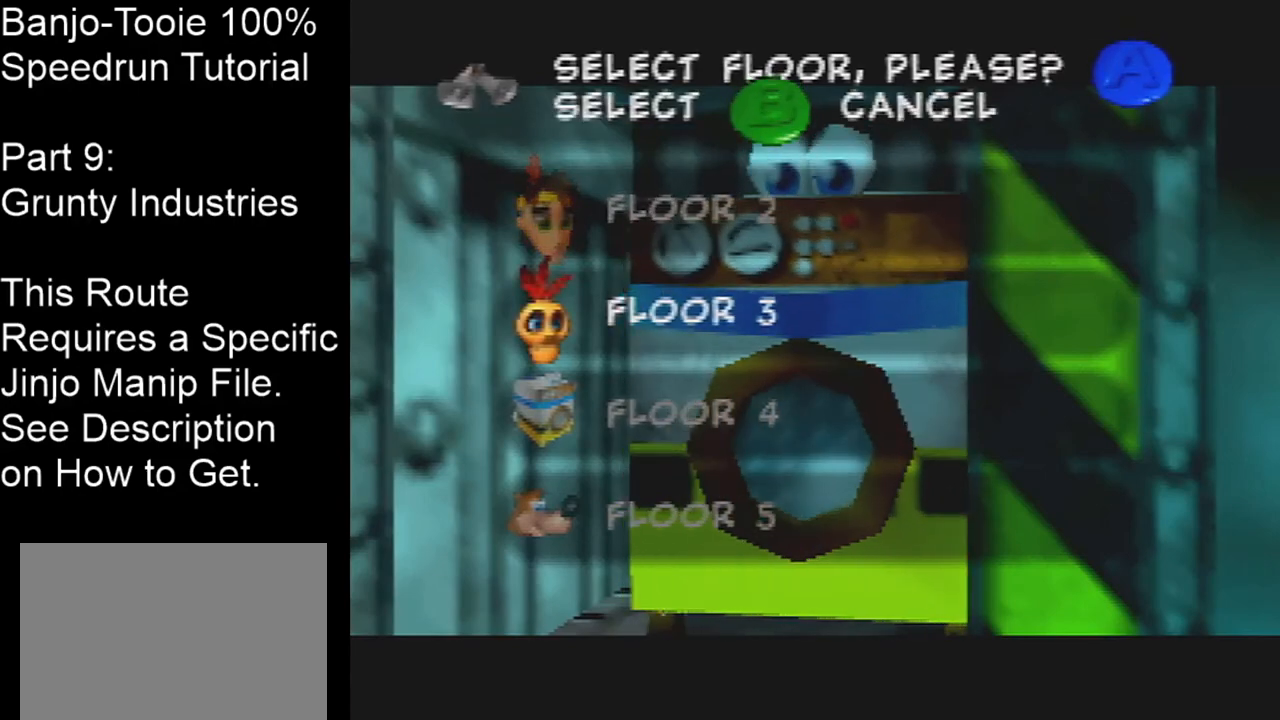
{"buttons": [], "left_stick": "center", "events": [[133, "A", "down"], [233, "A", "up"]]}